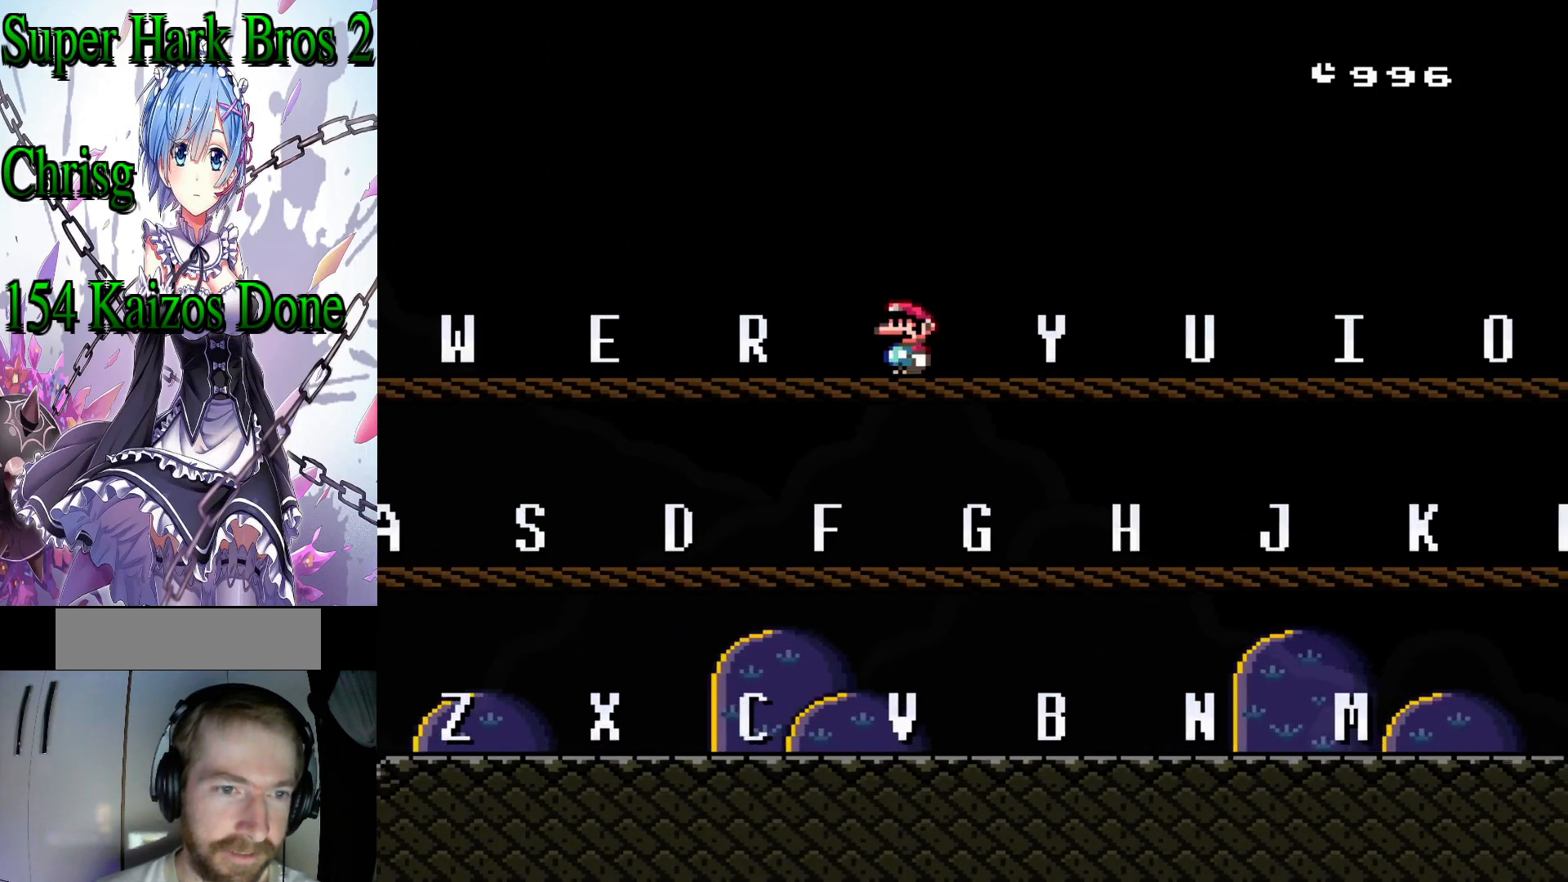
Gameplay with a controller (Nintendo layout); each line is a JSON object with the inputs held at the frame after it. "events" lists button and stick changes between this image and that frame as [ms after this image, input, new state], when the widget could be followed in between. Not read: L3 R3.
{"buttons": ["Y", "DPAD_RIGHT"], "events": [[100, "DPAD_RIGHT", "down"]]}
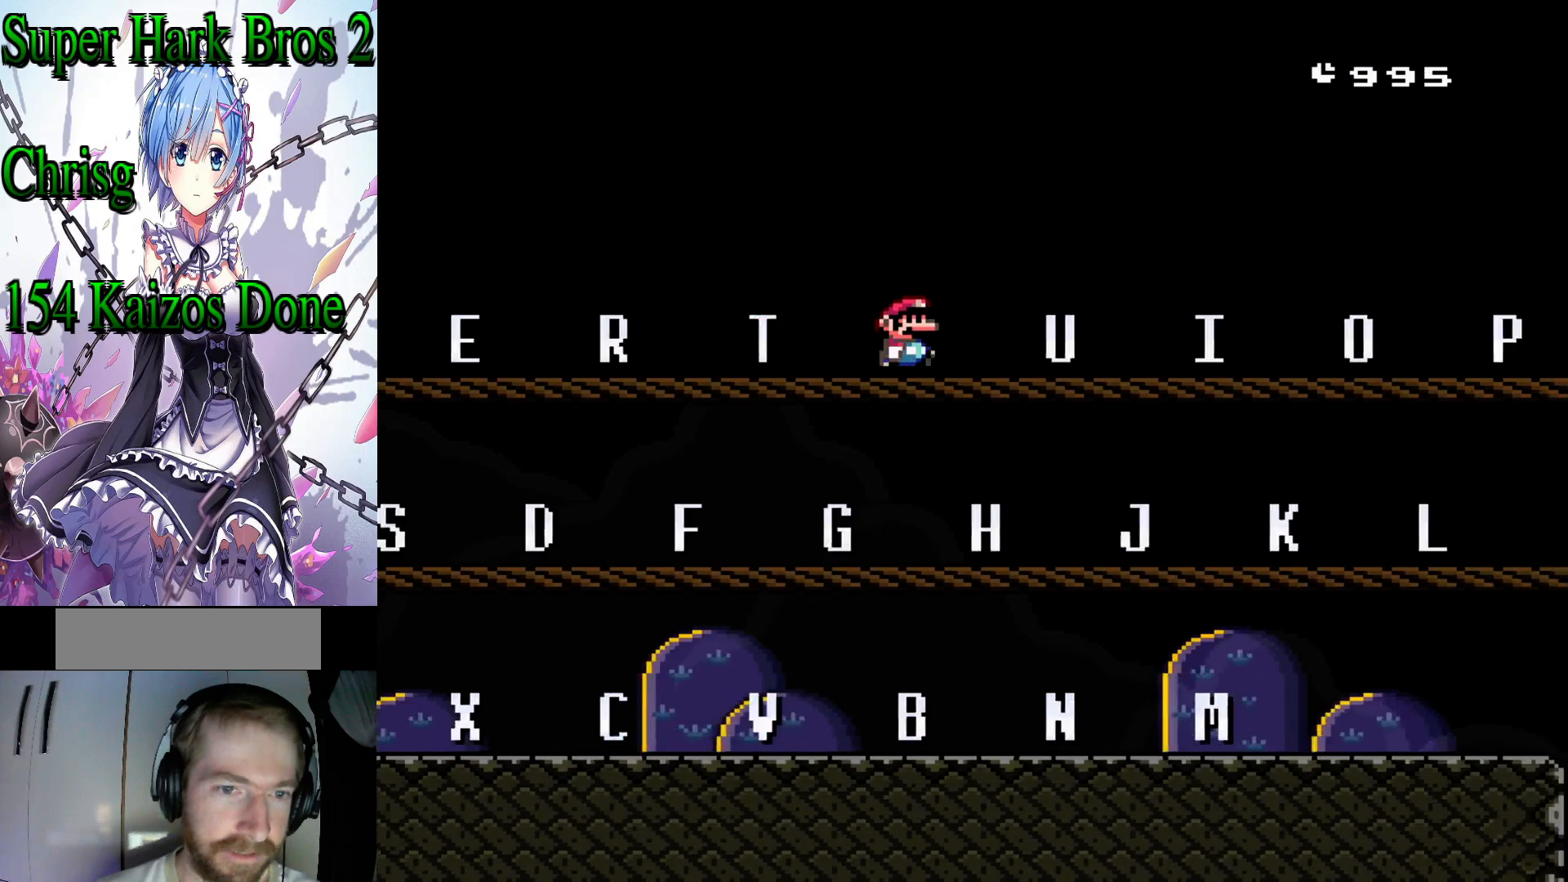
{"buttons": ["Y", "DPAD_RIGHT"], "events": []}
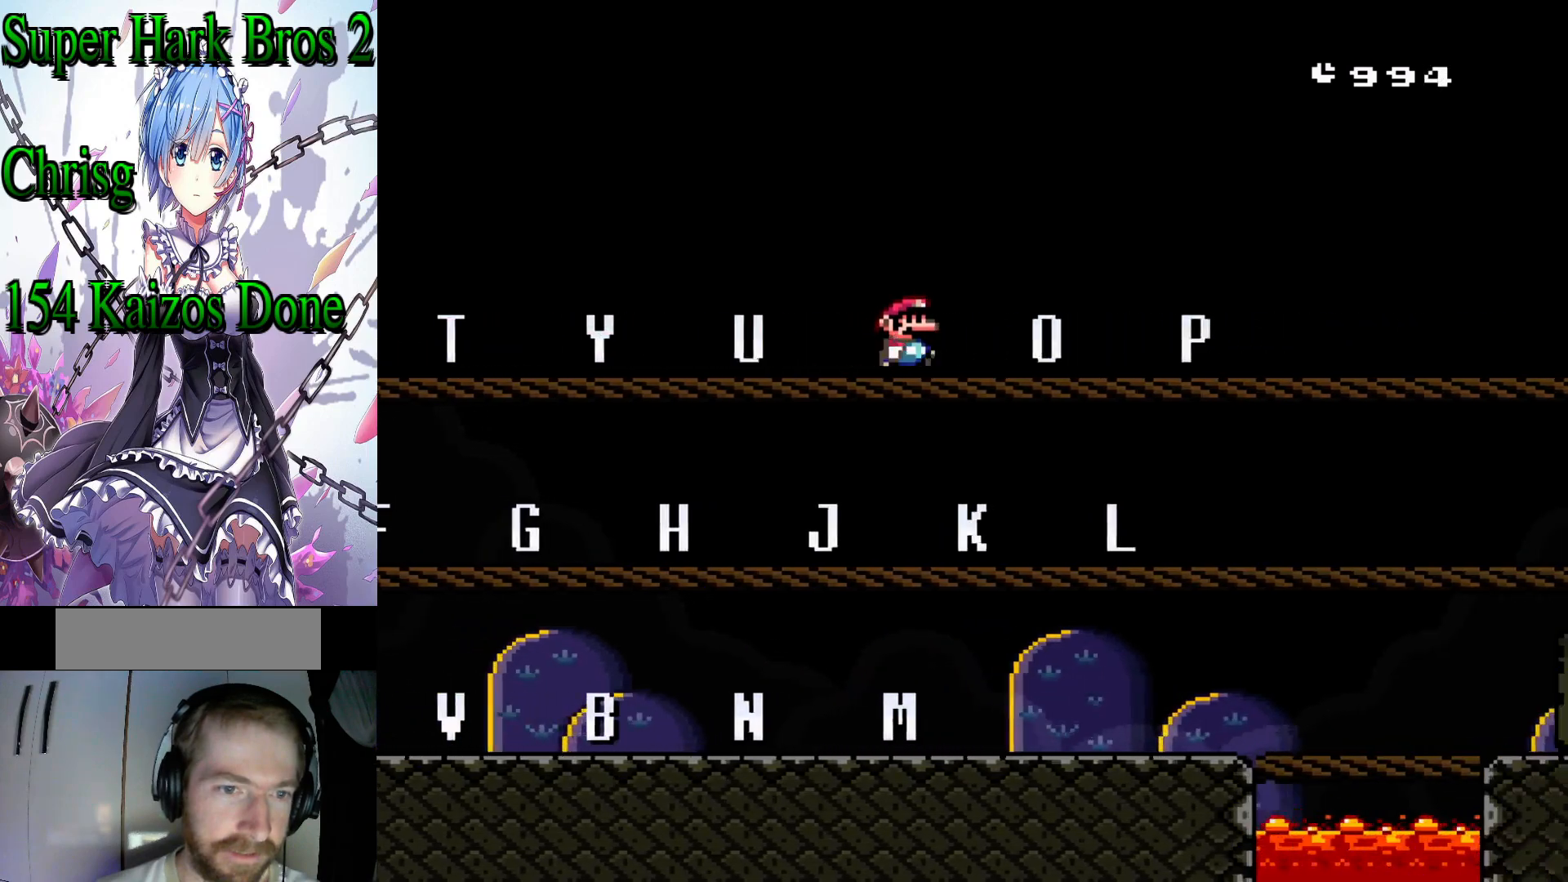
{"buttons": ["Y"], "events": [[83, "DPAD_RIGHT", "up"], [217, "DPAD_LEFT", "down"], [300, "DPAD_LEFT", "up"]]}
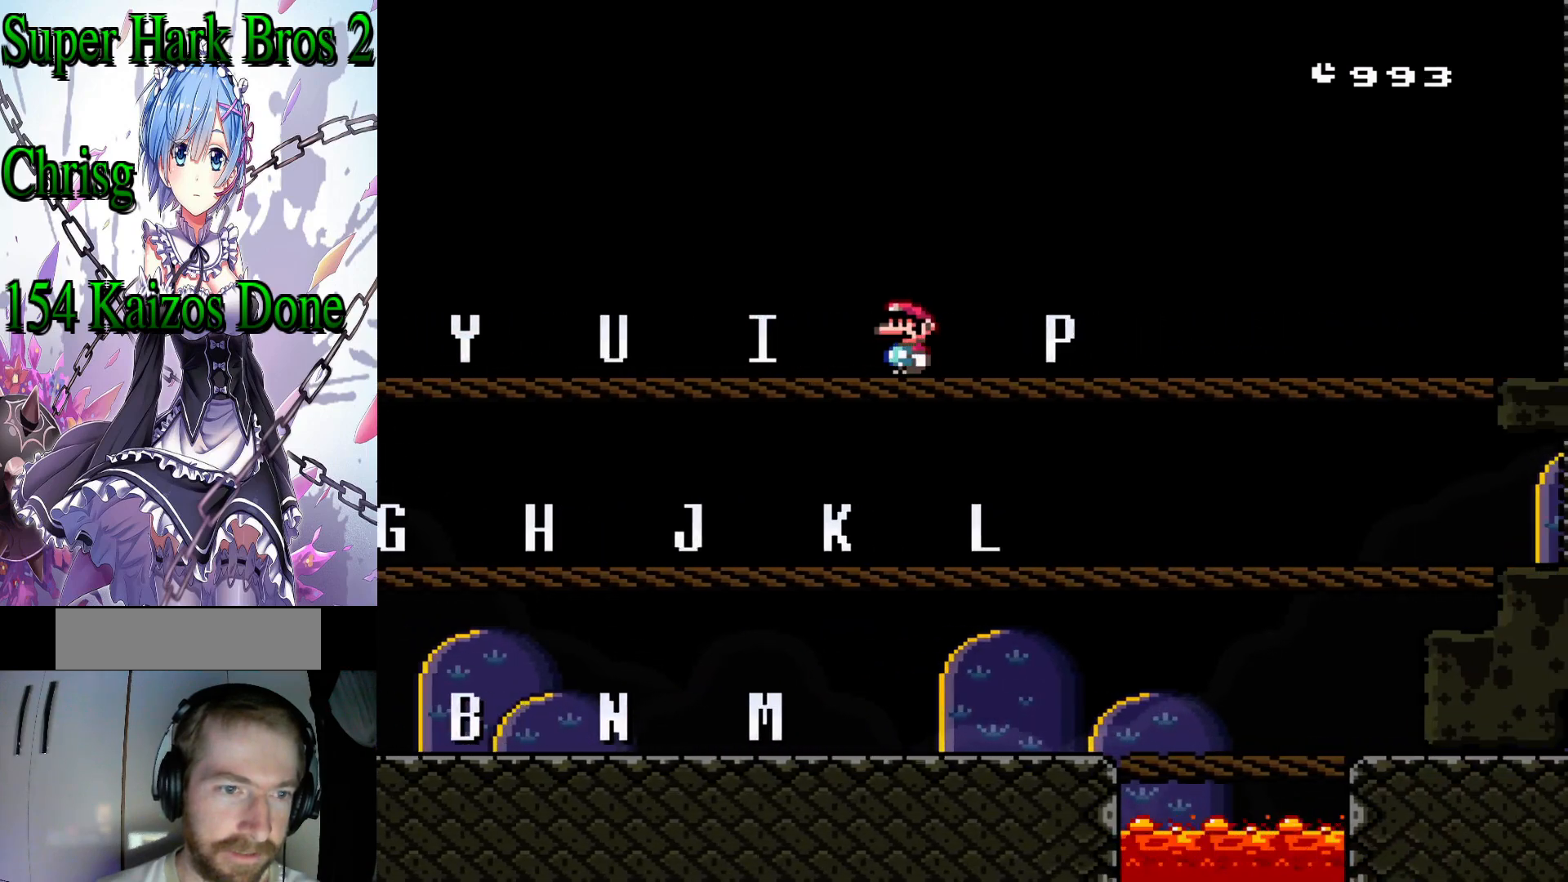
{"buttons": ["Y"], "events": [[150, "DPAD_UP", "down"], [483, "DPAD_UP", "up"]]}
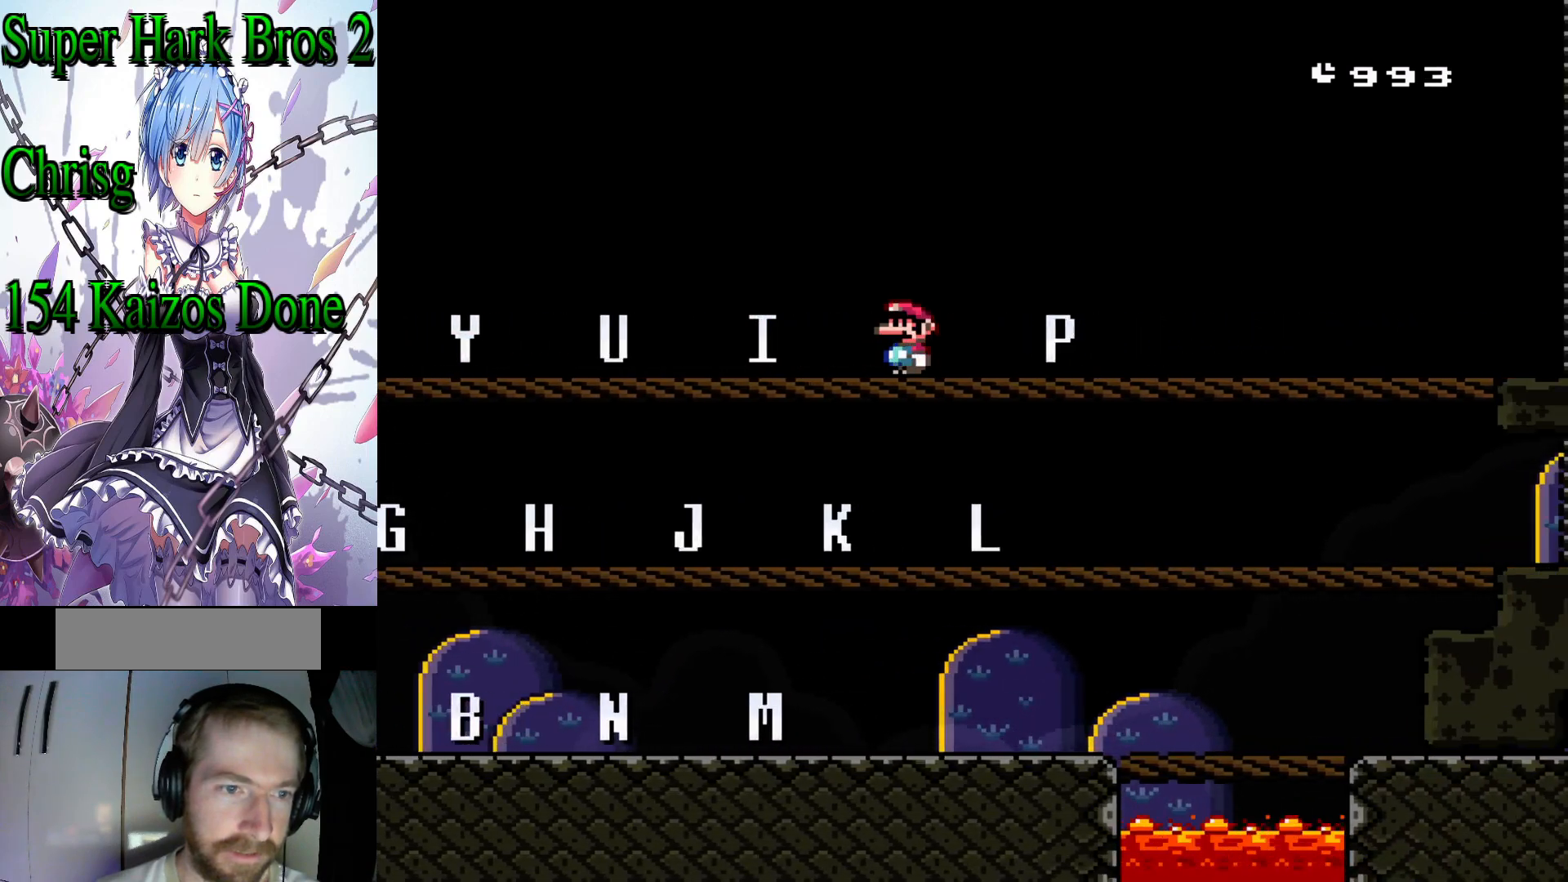
{"buttons": ["Y", "DPAD_UP"], "events": [[117, "DPAD_UP", "down"], [367, "DPAD_UP", "up"], [433, "DPAD_UP", "down"]]}
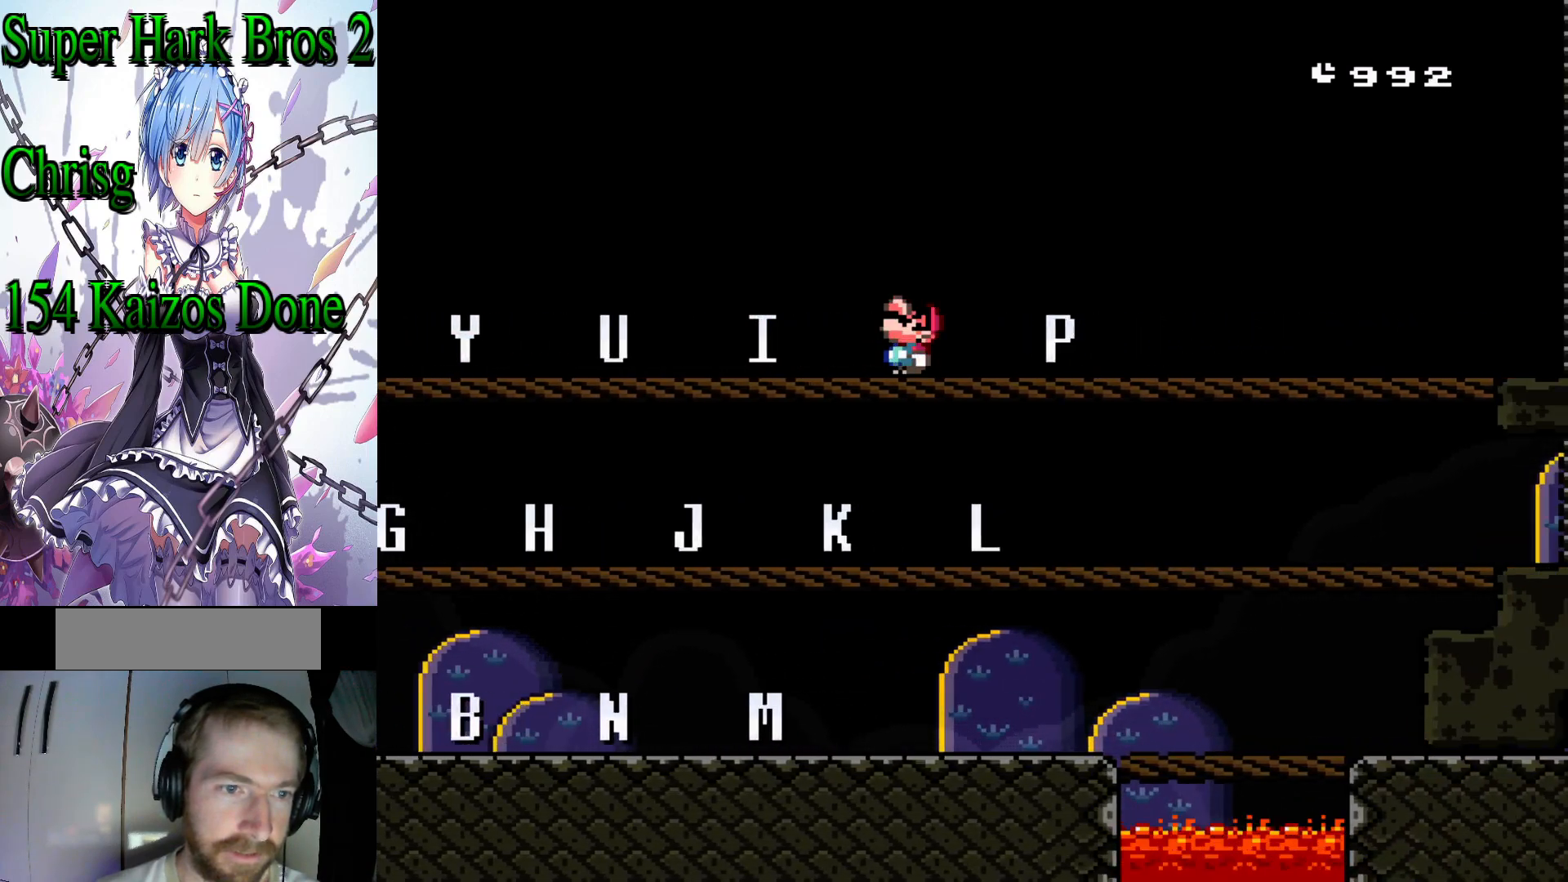
{"buttons": ["Y", "DPAD_RIGHT"], "events": [[83, "DPAD_UP", "up"], [217, "DPAD_RIGHT", "down"]]}